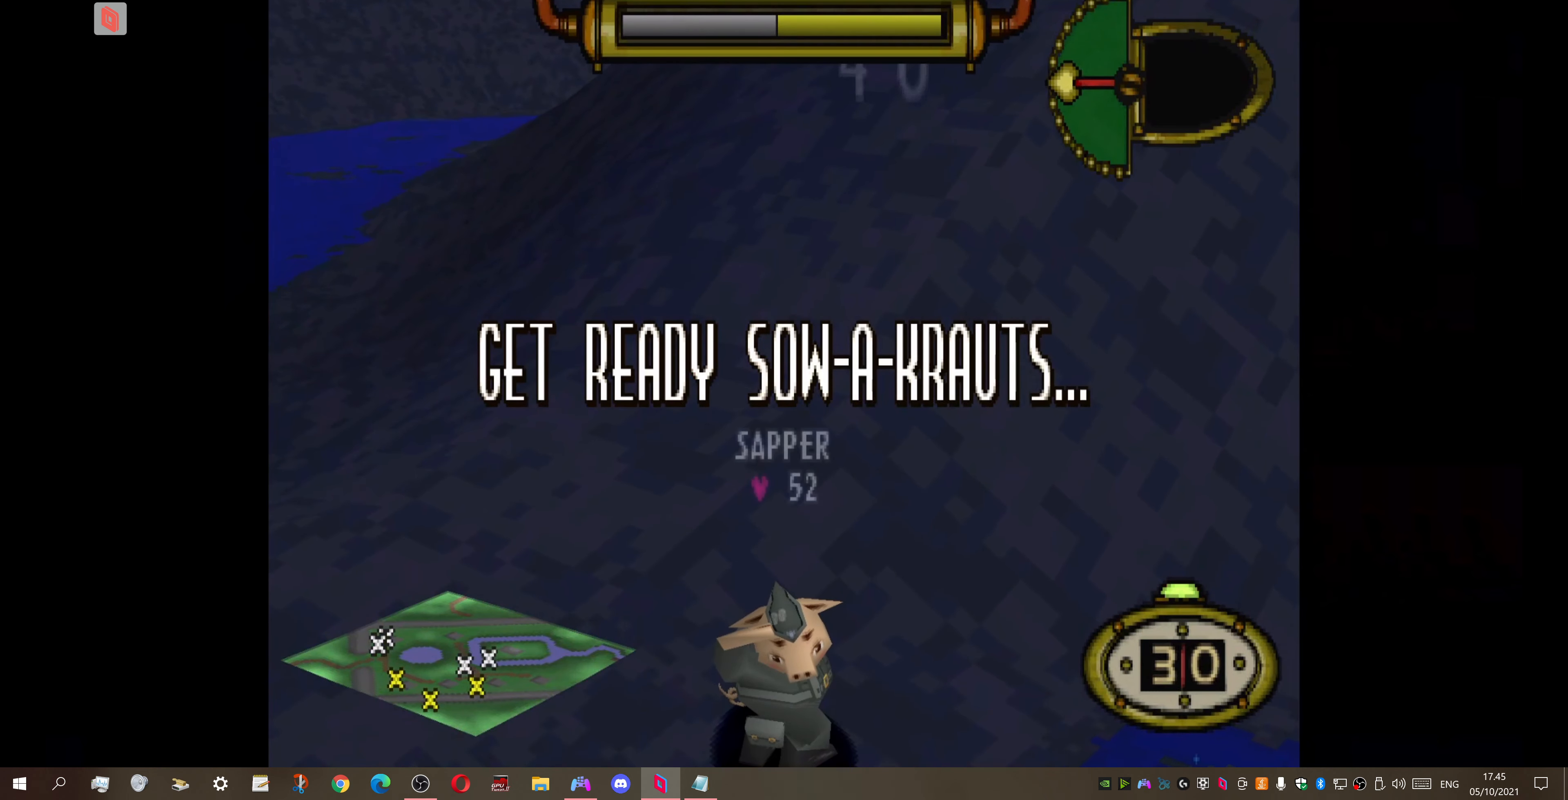
Gameplay with a controller (PlayStation layout); each line is a JSON object with the inputs held at the frame after it. "events" lists button and stick changes between this image and that frame as [ms after this image, input, new state], when the widget could be followed in between. Not read: left_stick.
{"buttons": ["DPAD_LEFT"], "right_stick": "center", "events": [[367, "DPAD_LEFT", "down"]]}
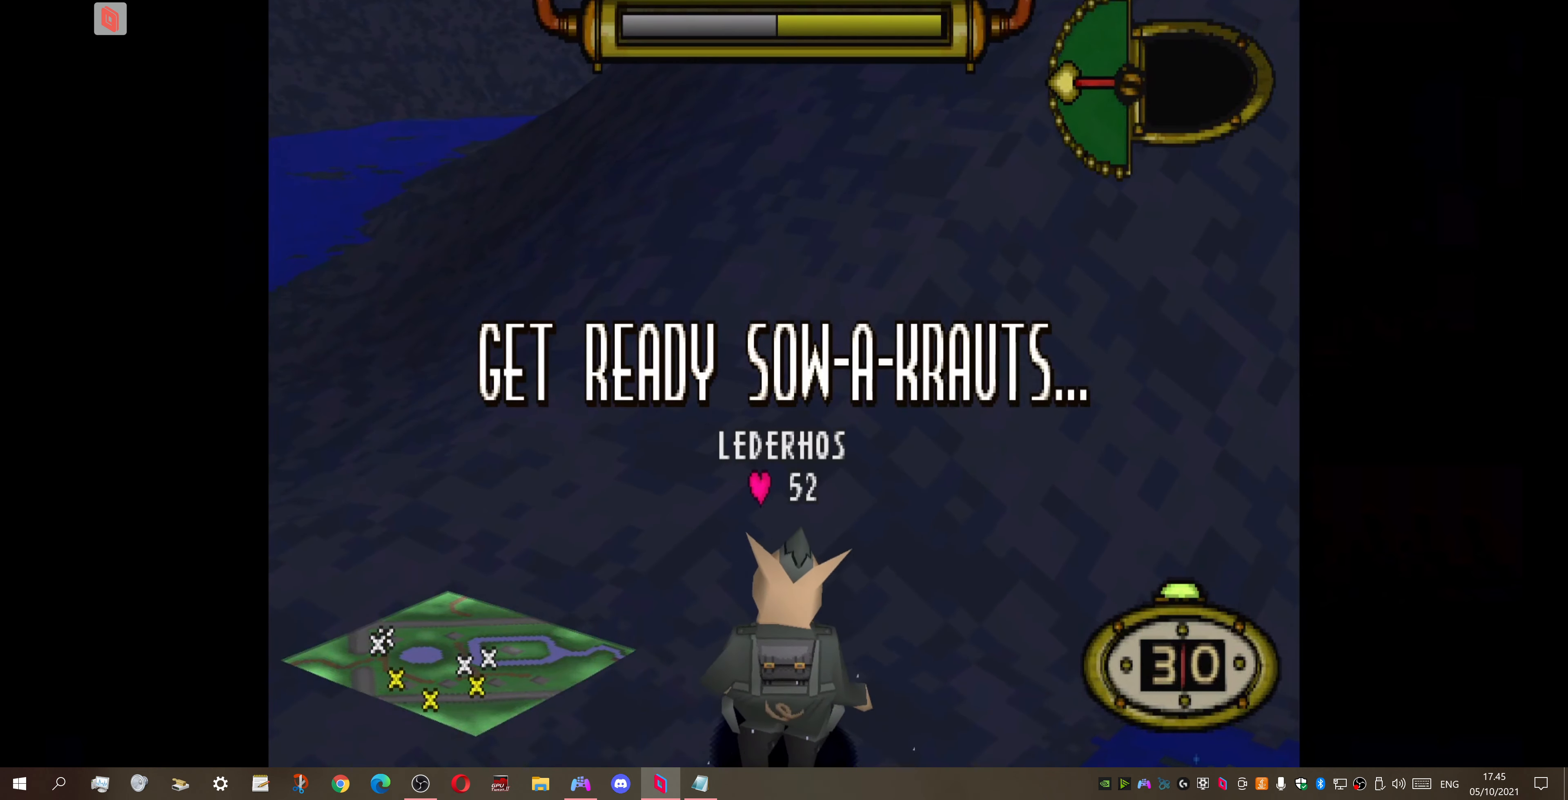
{"buttons": ["DPAD_LEFT"], "right_stick": "center", "events": []}
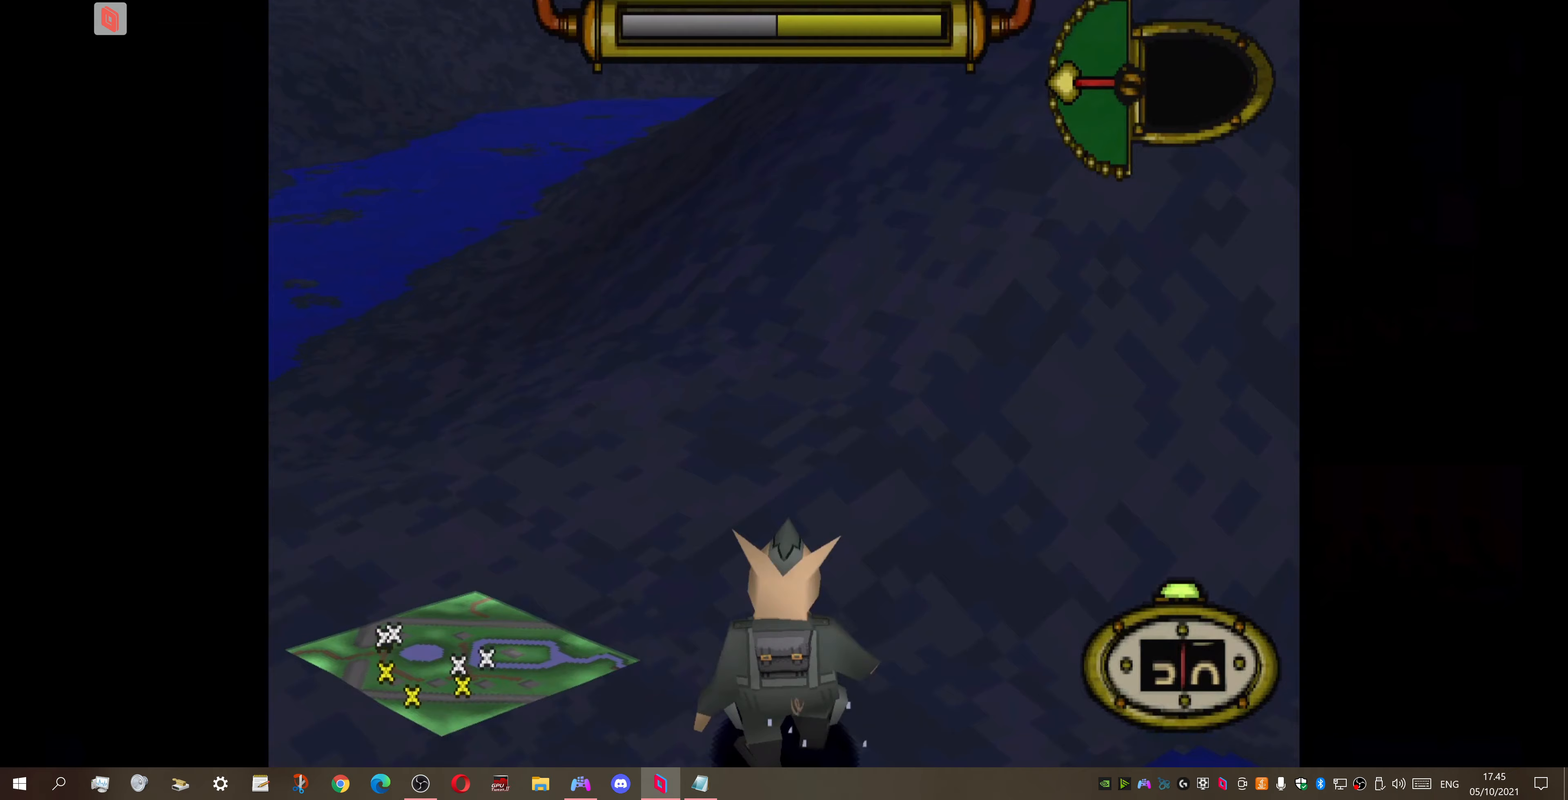
{"buttons": ["DPAD_LEFT"], "right_stick": "center", "events": []}
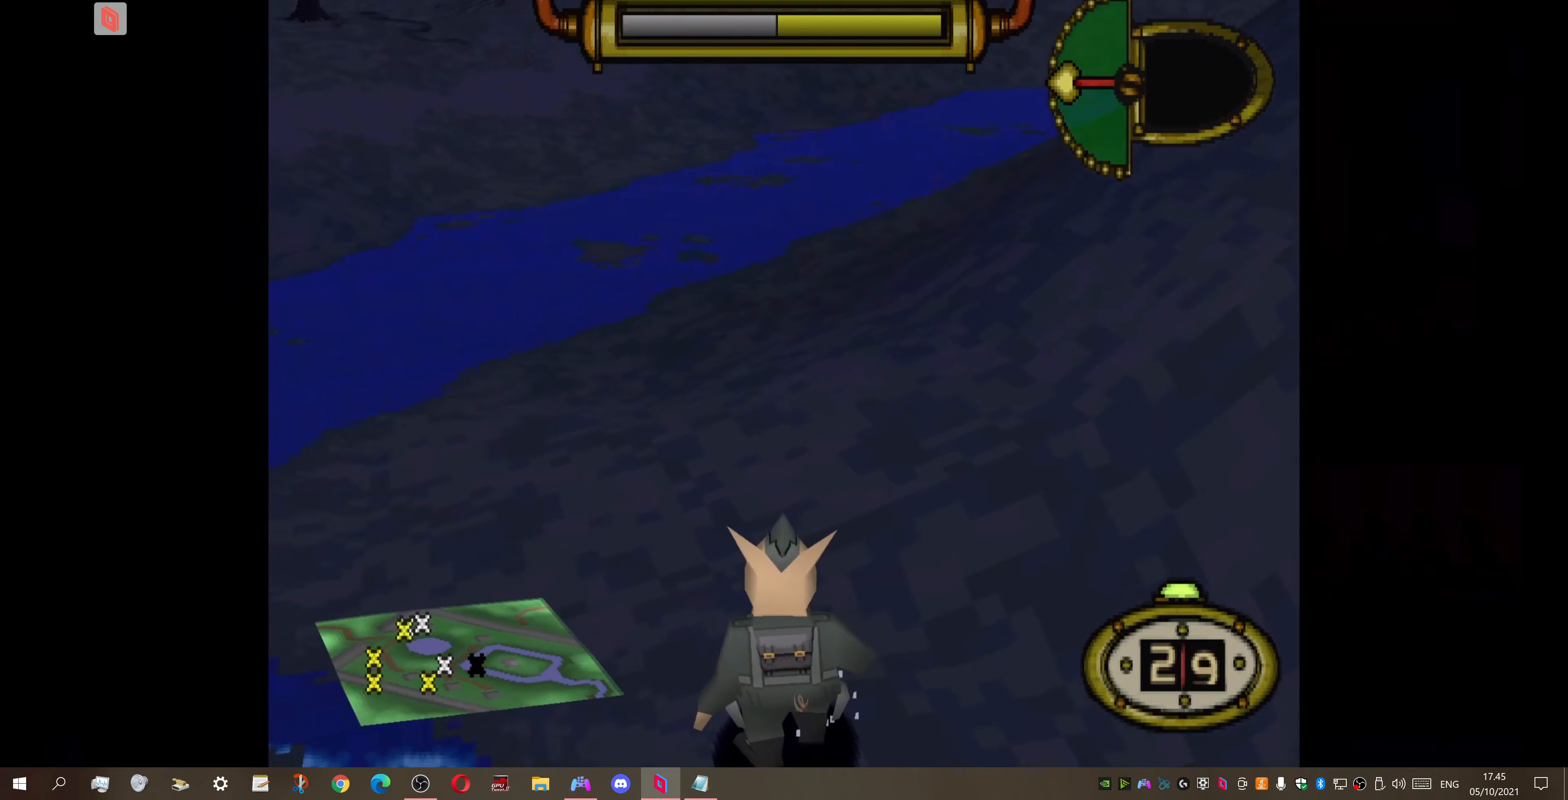
{"buttons": ["DPAD_UP", "DPAD_LEFT"], "right_stick": "center", "events": [[133, "DPAD_UP", "down"]]}
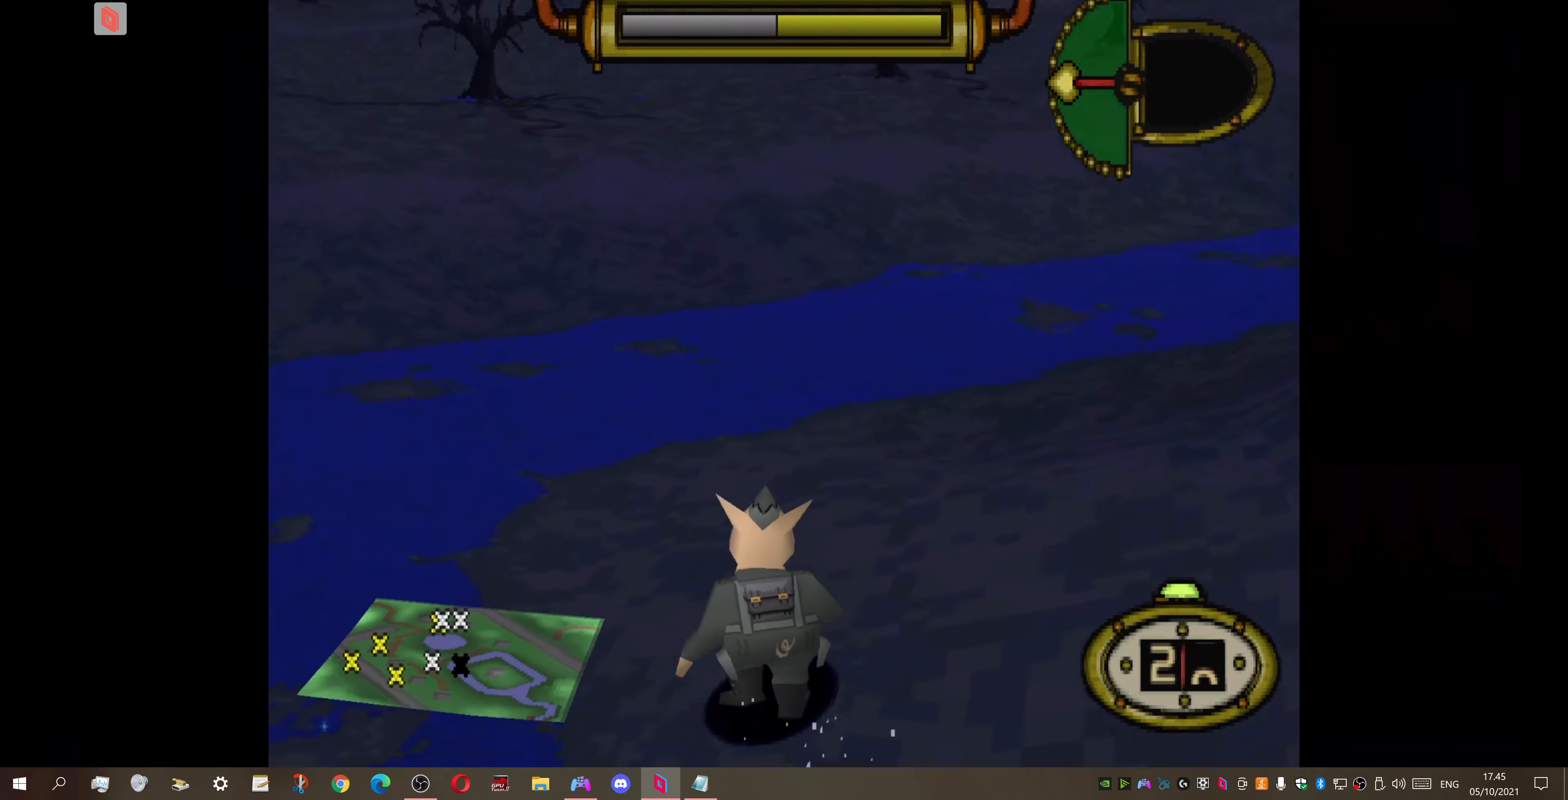
{"buttons": ["DPAD_LEFT"], "right_stick": "center", "events": [[367, "DPAD_UP", "up"]]}
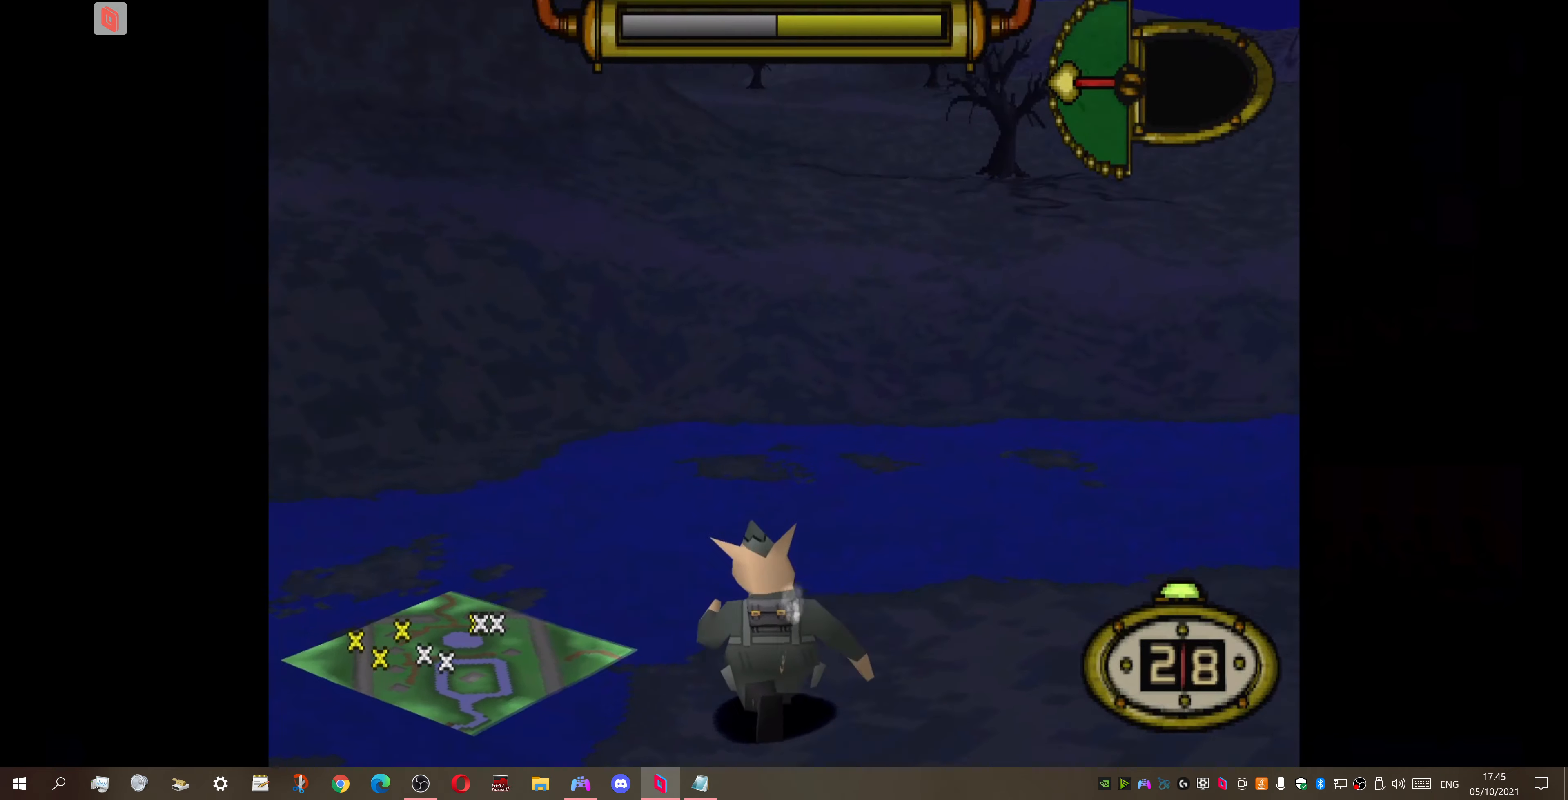
{"buttons": ["DPAD_LEFT"], "right_stick": "center", "events": []}
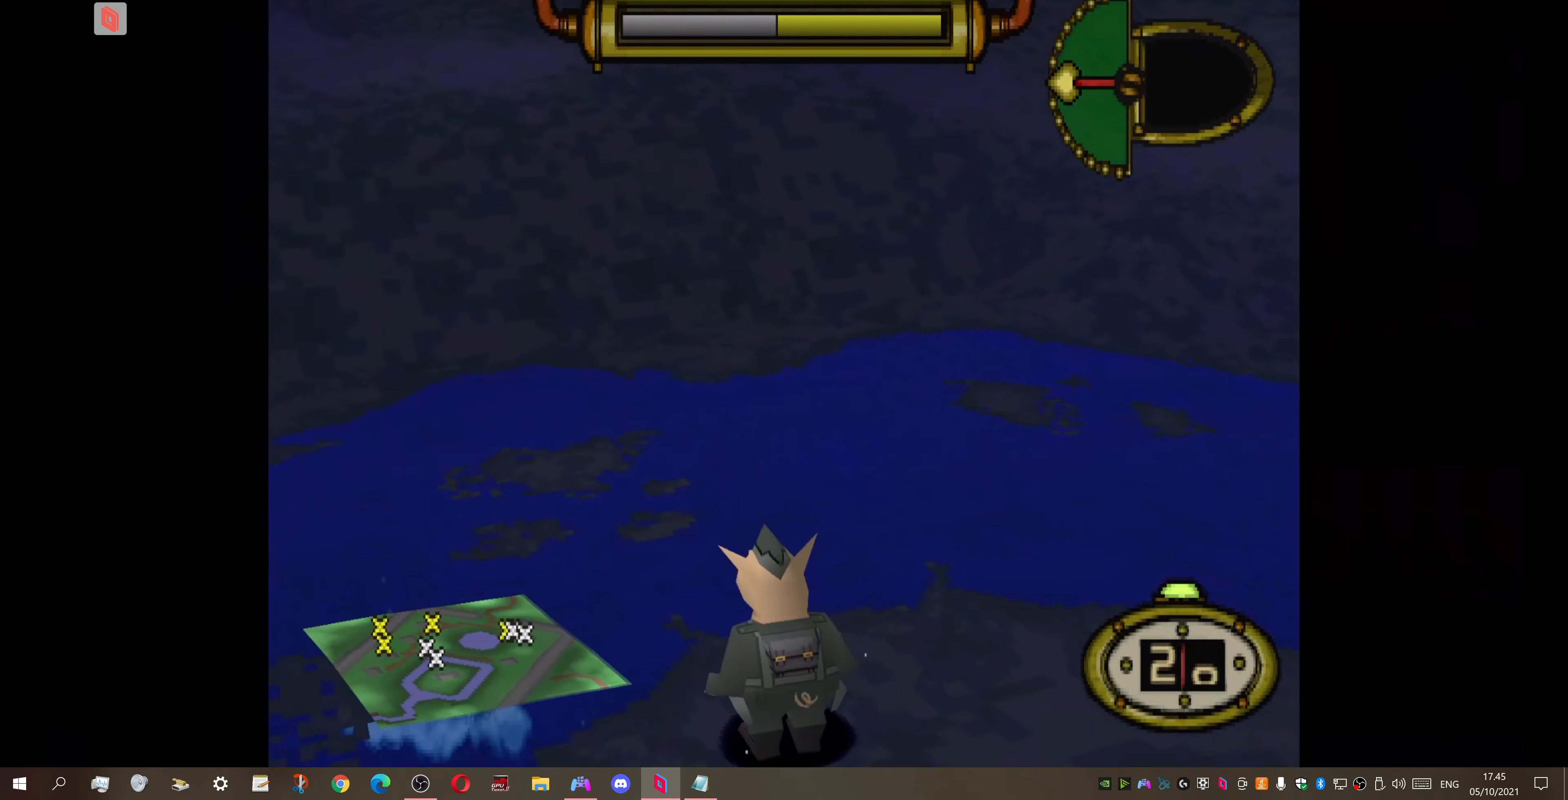
{"buttons": ["DPAD_UP"], "right_stick": "center", "events": [[67, "DPAD_LEFT", "up"], [67, "DPAD_UP", "down"], [100, "DPAD_LEFT", "down"], [133, "SQUARE", "down"], [233, "DPAD_LEFT", "up"], [233, "SQUARE", "up"]]}
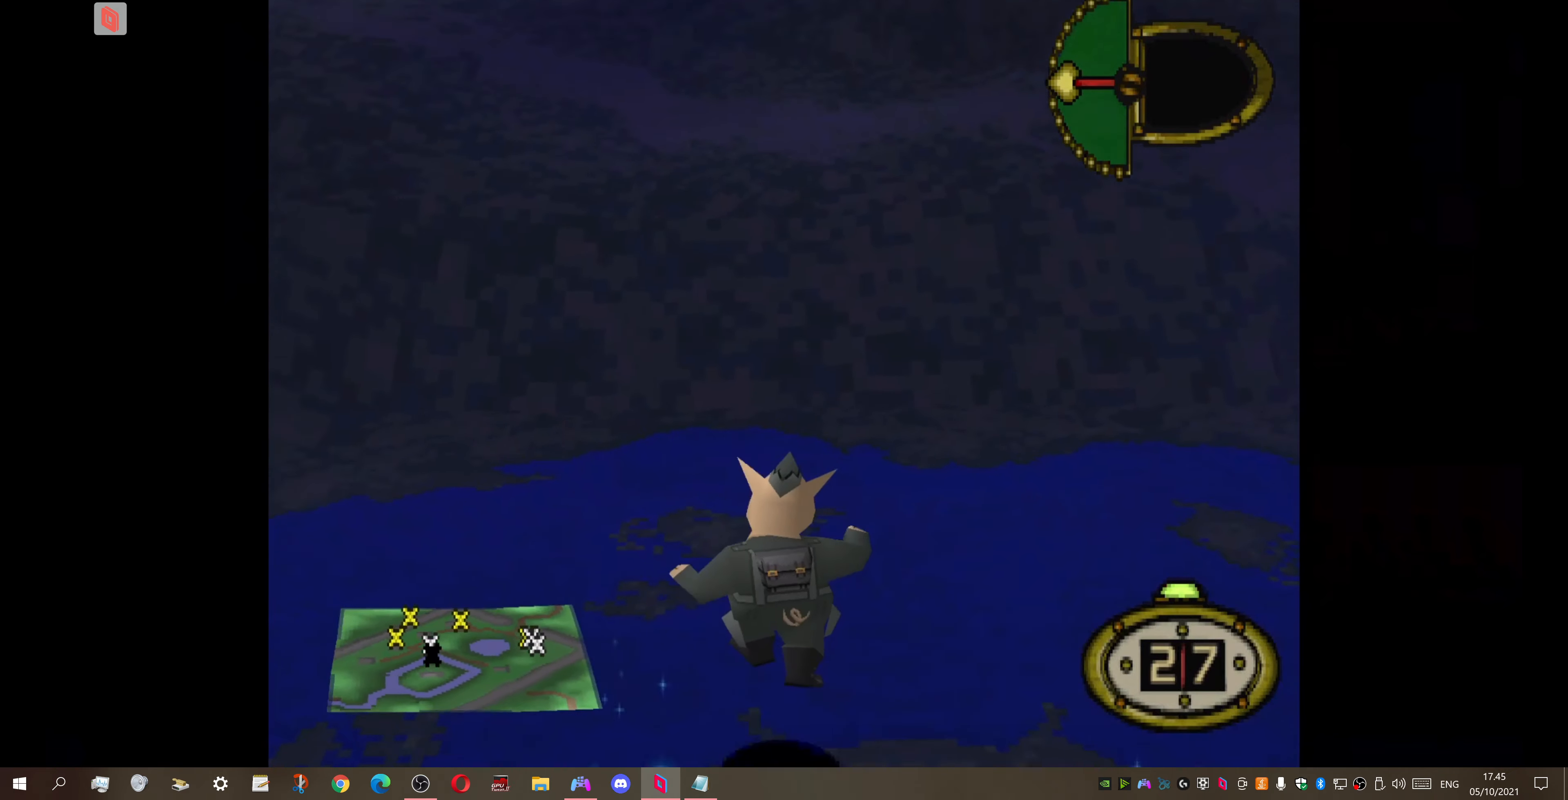
{"buttons": ["DPAD_UP", "DPAD_LEFT"], "right_stick": "center", "events": [[167, "DPAD_LEFT", "down"], [367, "SQUARE", "down"], [467, "SQUARE", "up"]]}
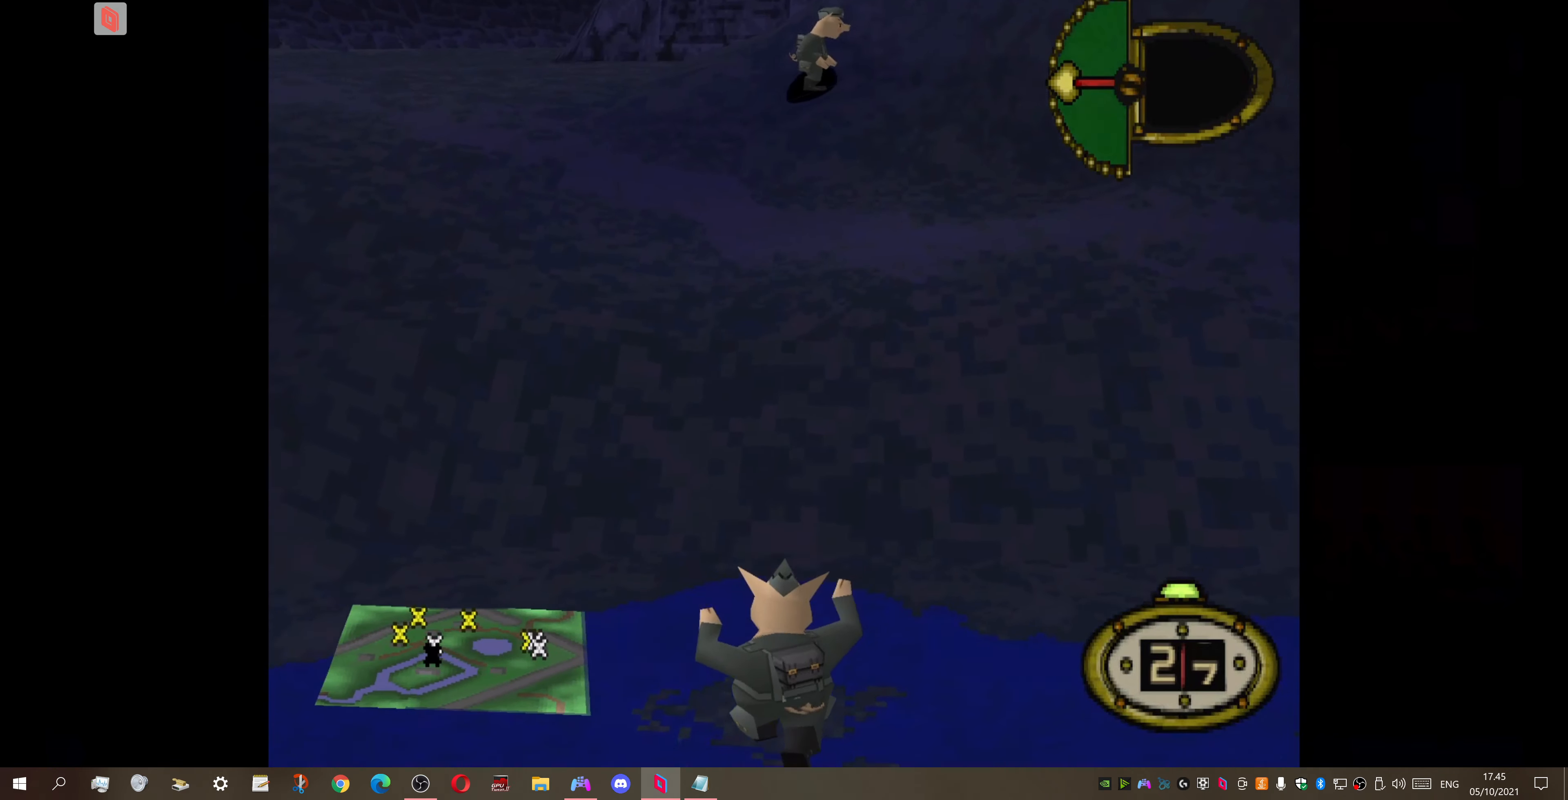
{"buttons": ["DPAD_UP"], "right_stick": "center", "events": [[33, "SQUARE", "down"], [167, "SQUARE", "up"], [200, "SQUARE", "down"], [300, "DPAD_LEFT", "up"], [300, "SQUARE", "up"], [367, "SQUARE", "down"], [467, "SQUARE", "up"]]}
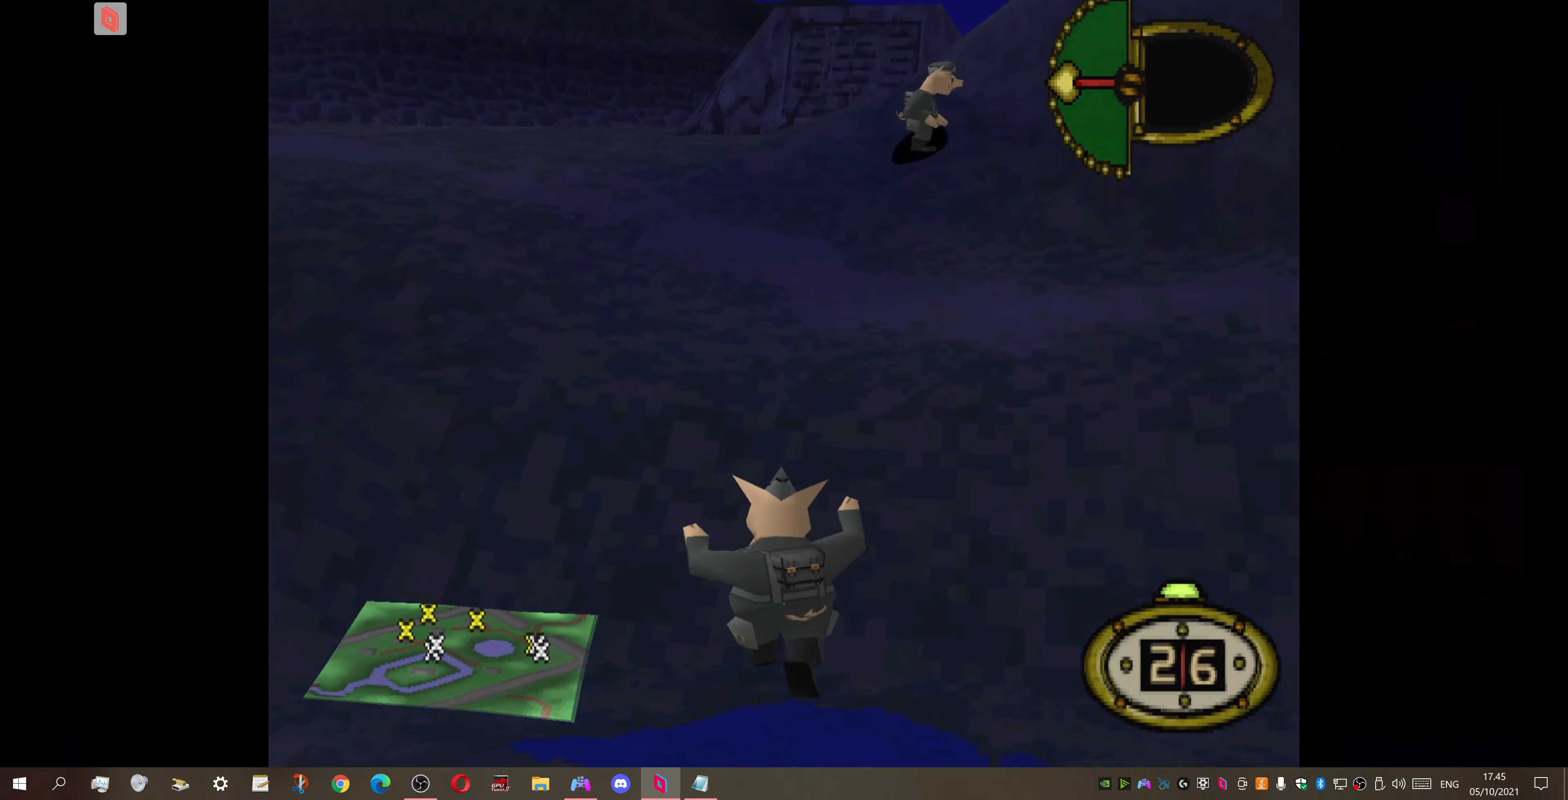
{"buttons": ["DPAD_UP", "DPAD_LEFT"], "right_stick": "center", "events": [[100, "DPAD_LEFT", "down"]]}
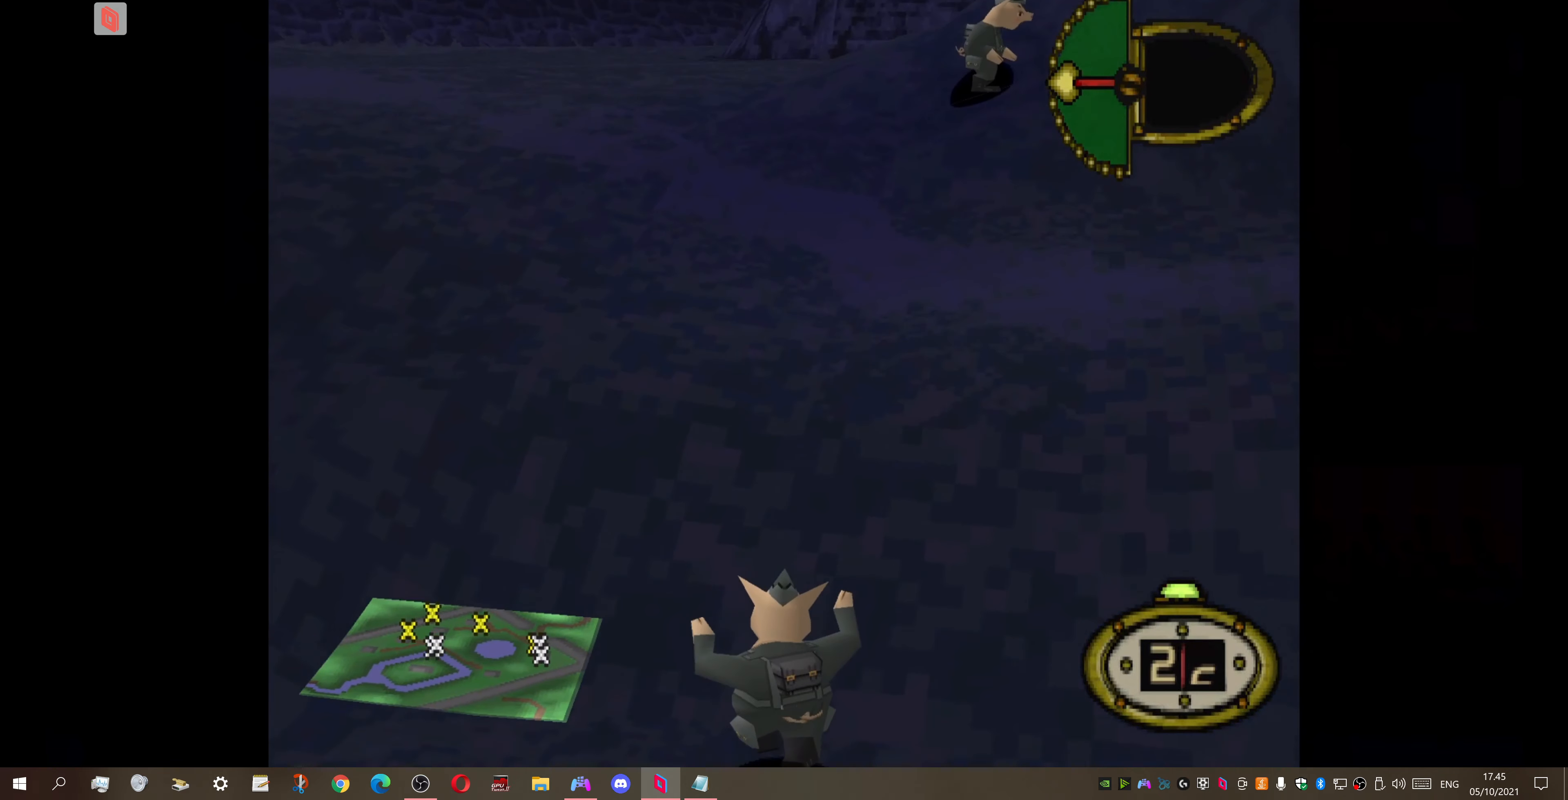
{"buttons": ["DPAD_UP"], "right_stick": "center", "events": [[467, "DPAD_LEFT", "up"]]}
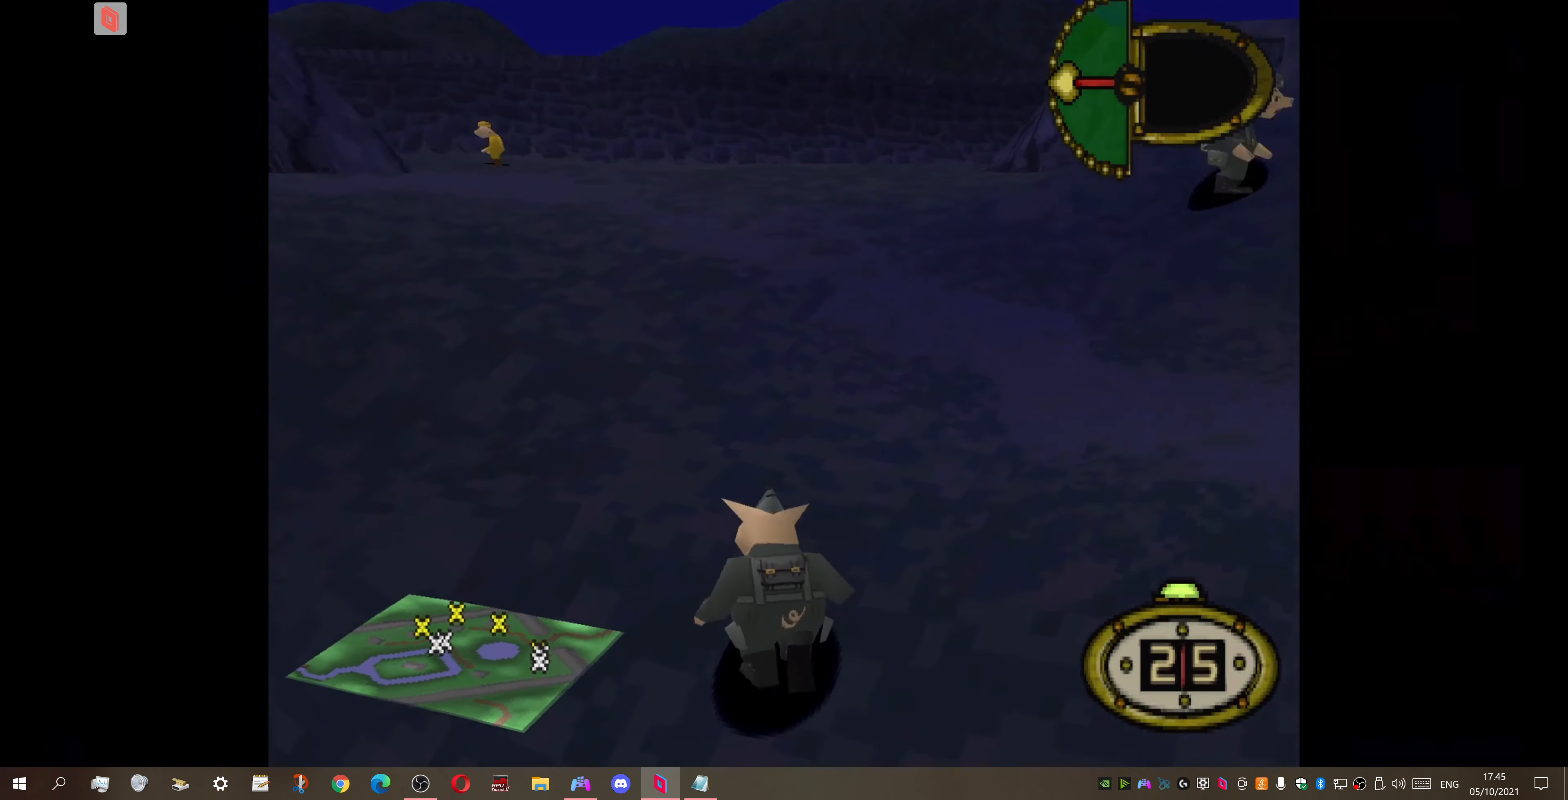
{"buttons": [], "right_stick": "center", "events": [[167, "CIRCLE", "down"], [167, "DPAD_UP", "up"], [267, "CIRCLE", "up"]]}
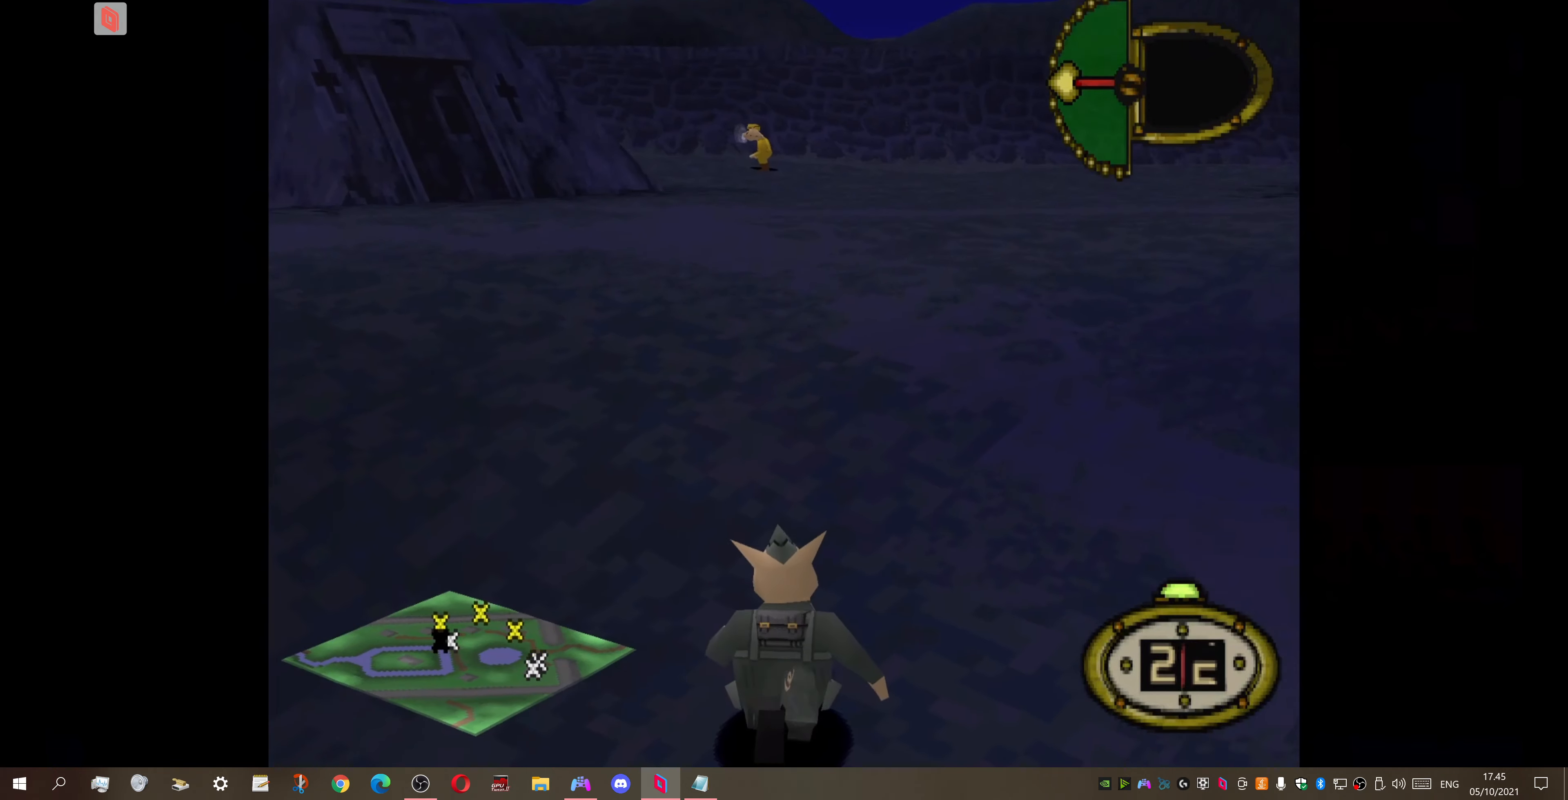
{"buttons": ["CROSS"], "right_stick": "center", "events": [[366, "DPAD_DOWN", "down"], [466, "CROSS", "down"], [500, "DPAD_DOWN", "up"]]}
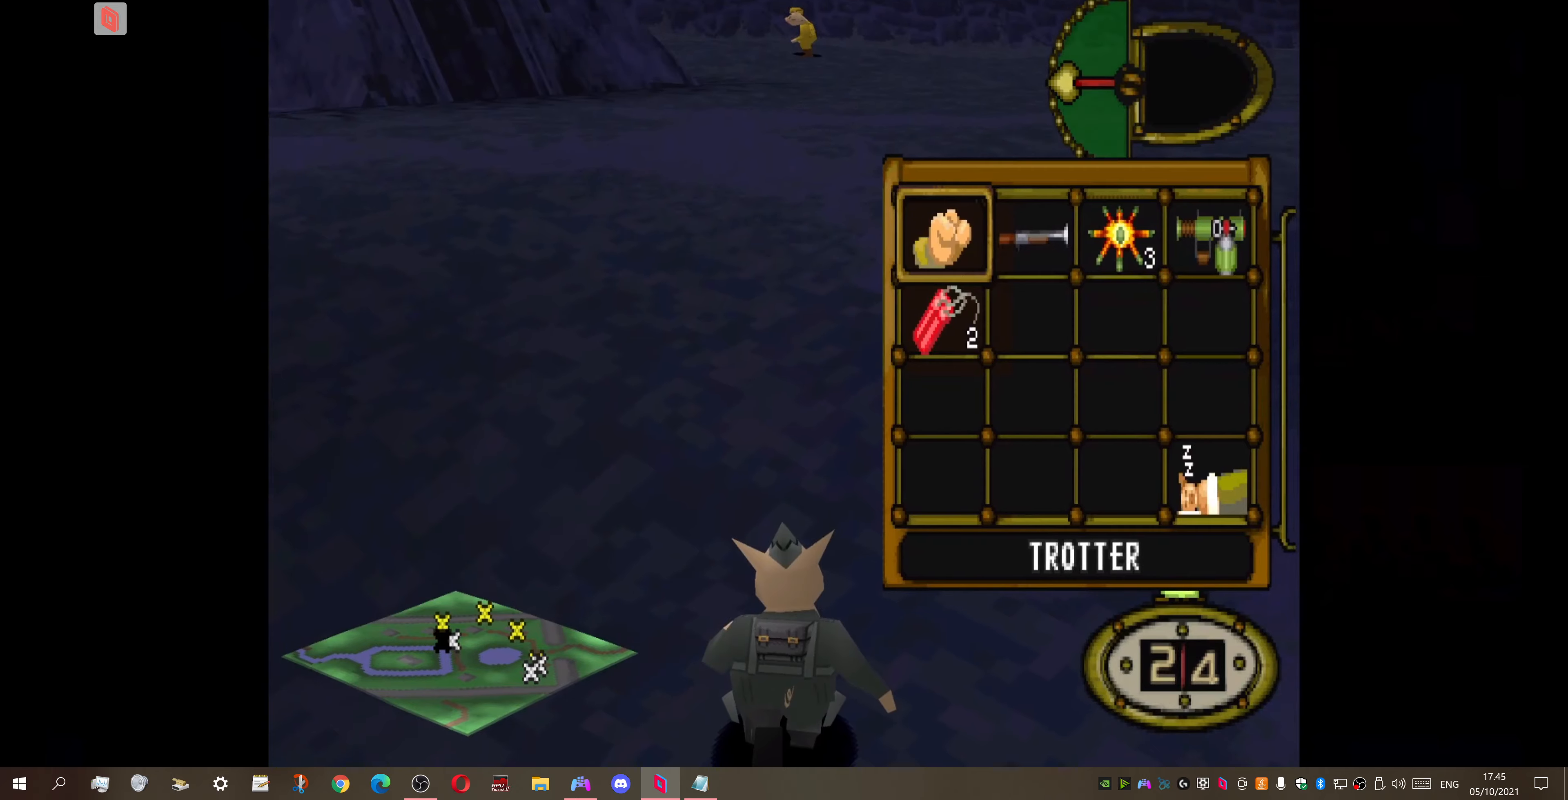
{"buttons": ["DPAD_UP"], "right_stick": "center", "events": [[66, "CROSS", "up"], [100, "DPAD_UP", "down"]]}
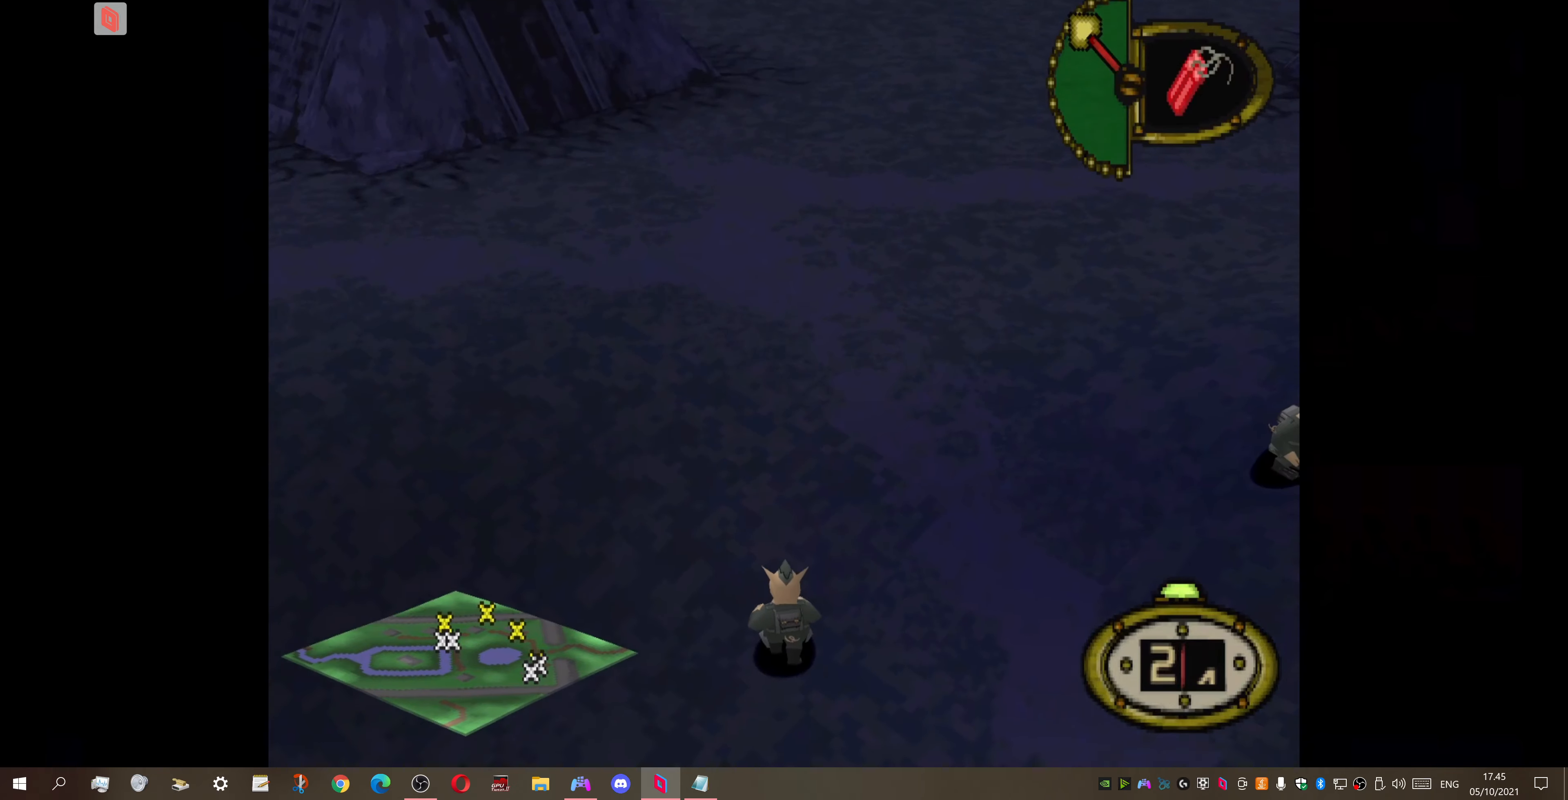
{"buttons": ["DPAD_UP"], "right_stick": "center", "events": []}
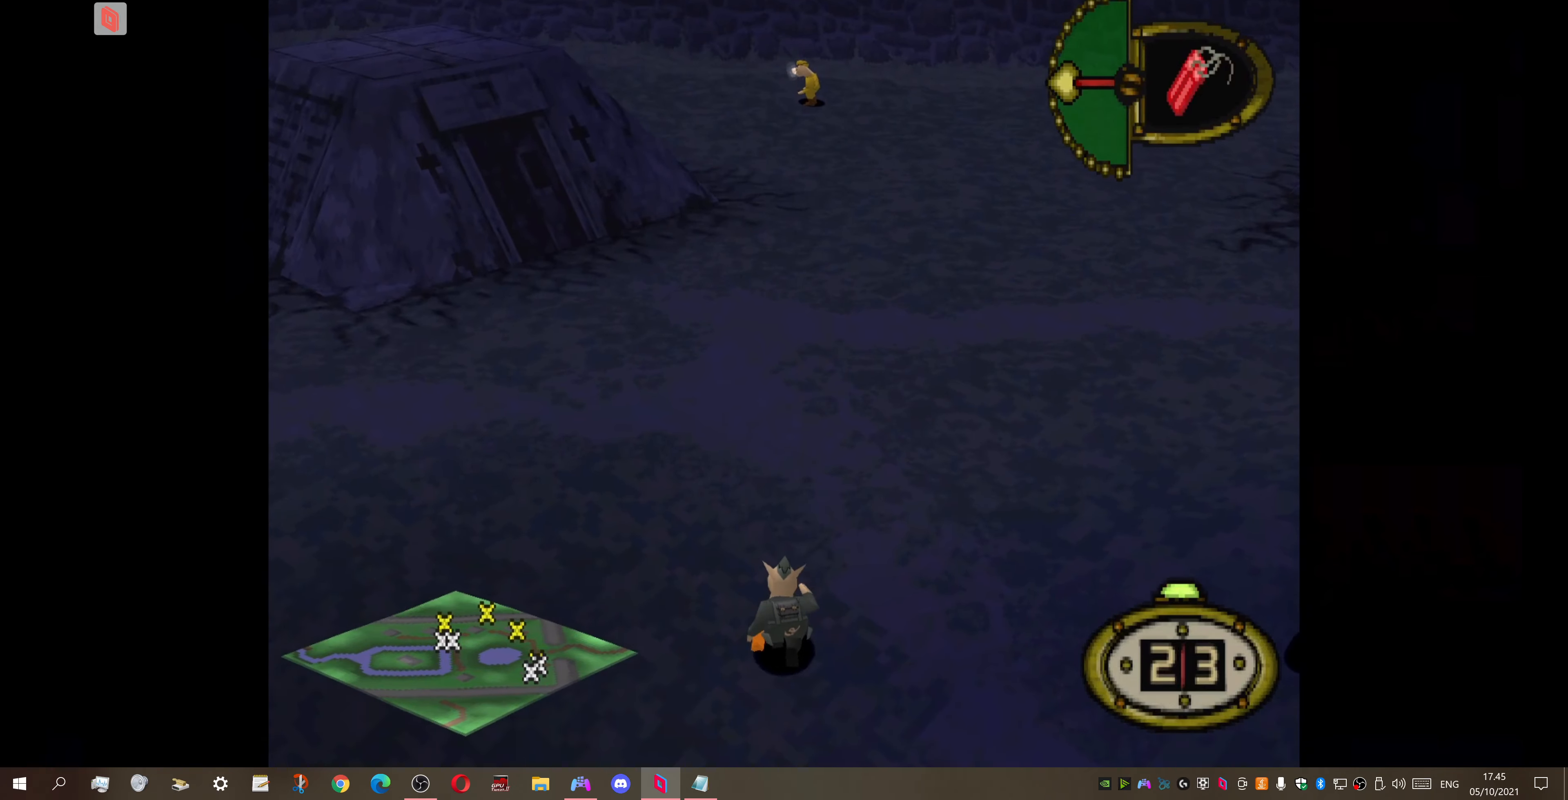
{"buttons": ["DPAD_UP", "DPAD_RIGHT"], "right_stick": "center", "events": [[200, "DPAD_RIGHT", "down"]]}
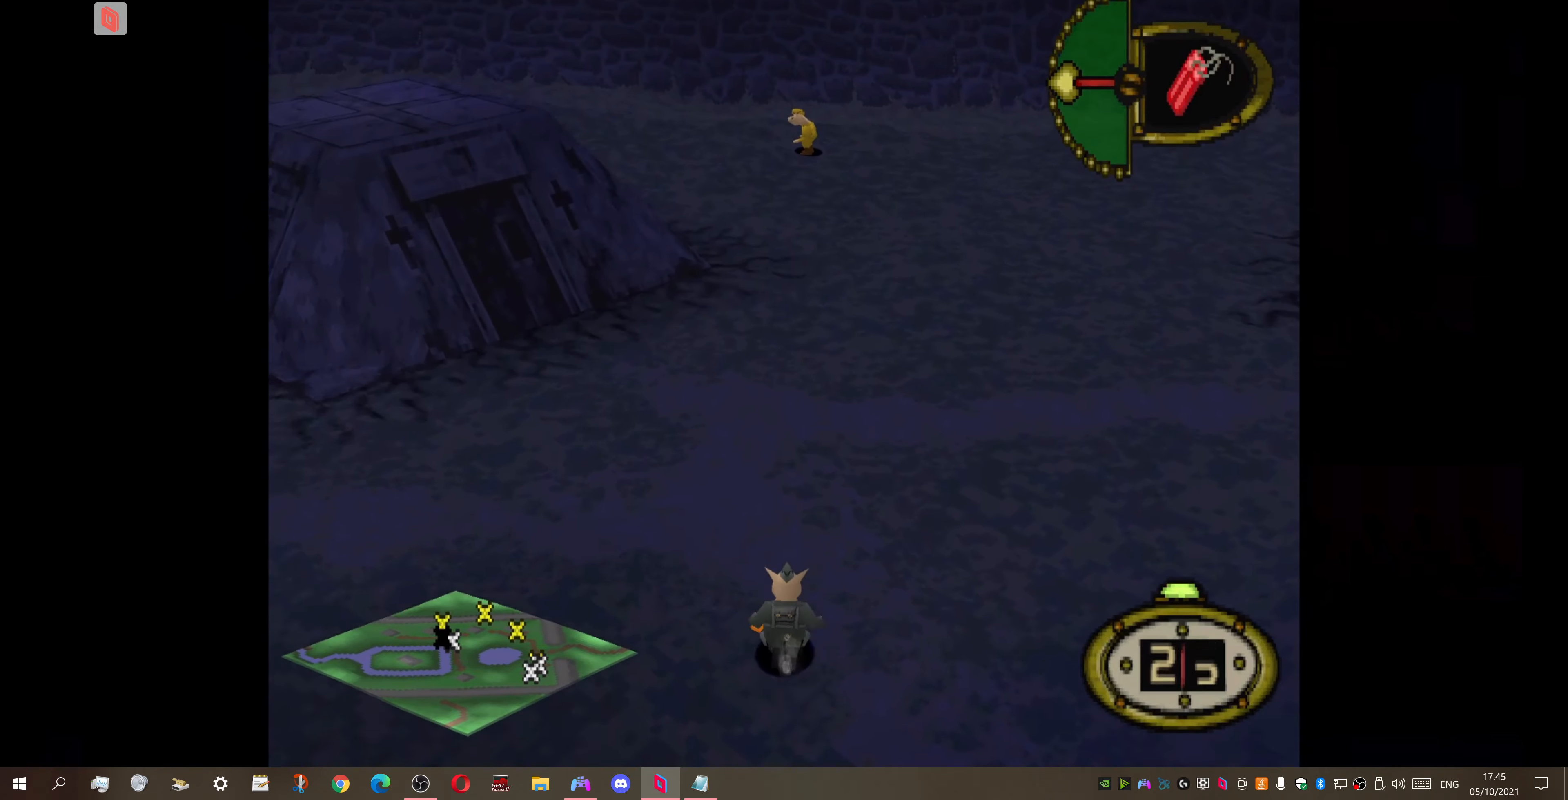
{"buttons": ["DPAD_UP"], "right_stick": "center", "events": [[33, "DPAD_RIGHT", "up"]]}
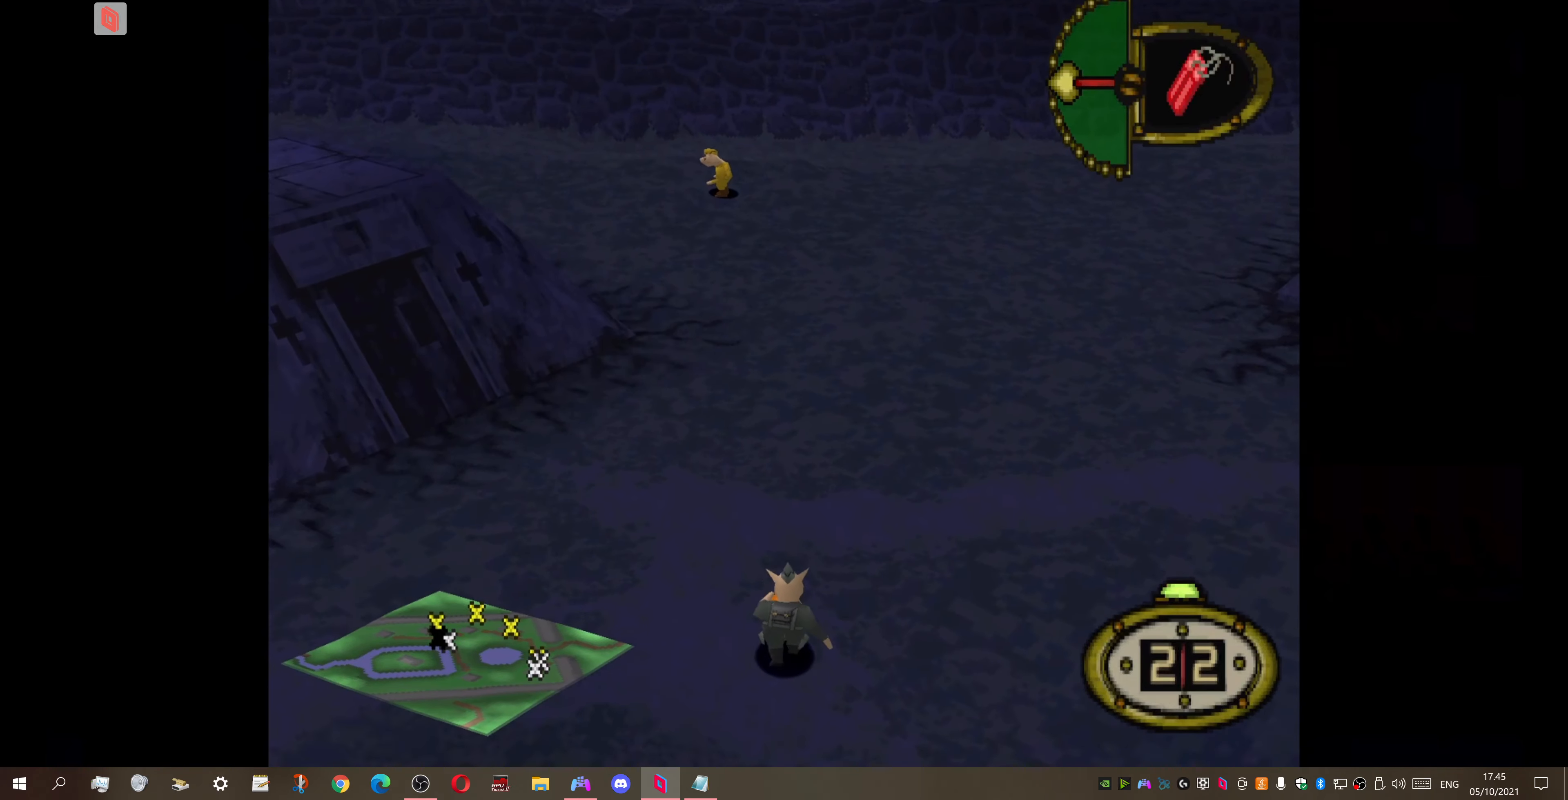
{"buttons": ["DPAD_UP"], "right_stick": "center", "events": [[200, "DPAD_RIGHT", "down"], [366, "DPAD_RIGHT", "up"]]}
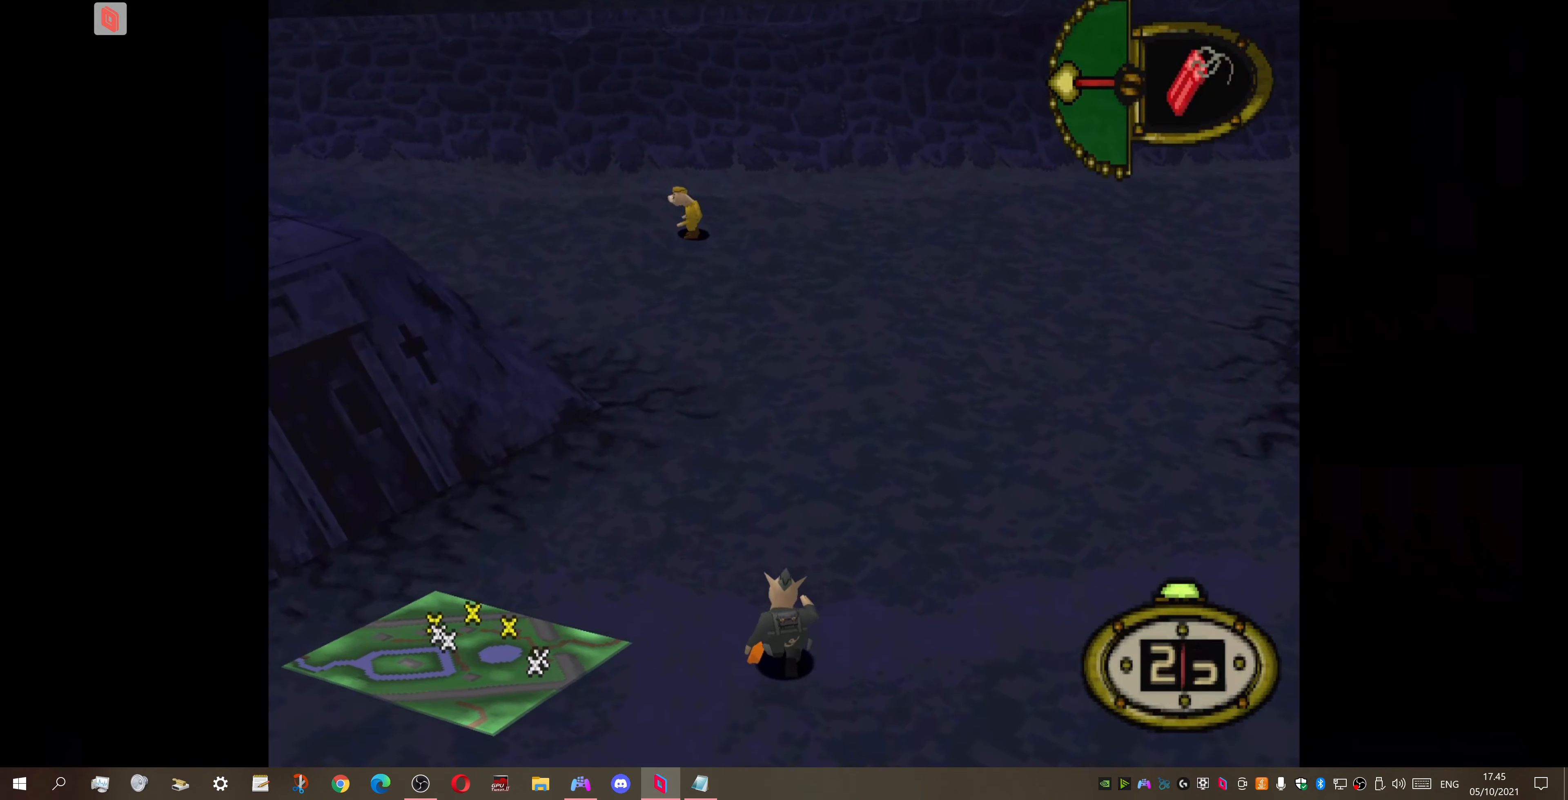
{"buttons": ["DPAD_UP"], "right_stick": "center", "events": []}